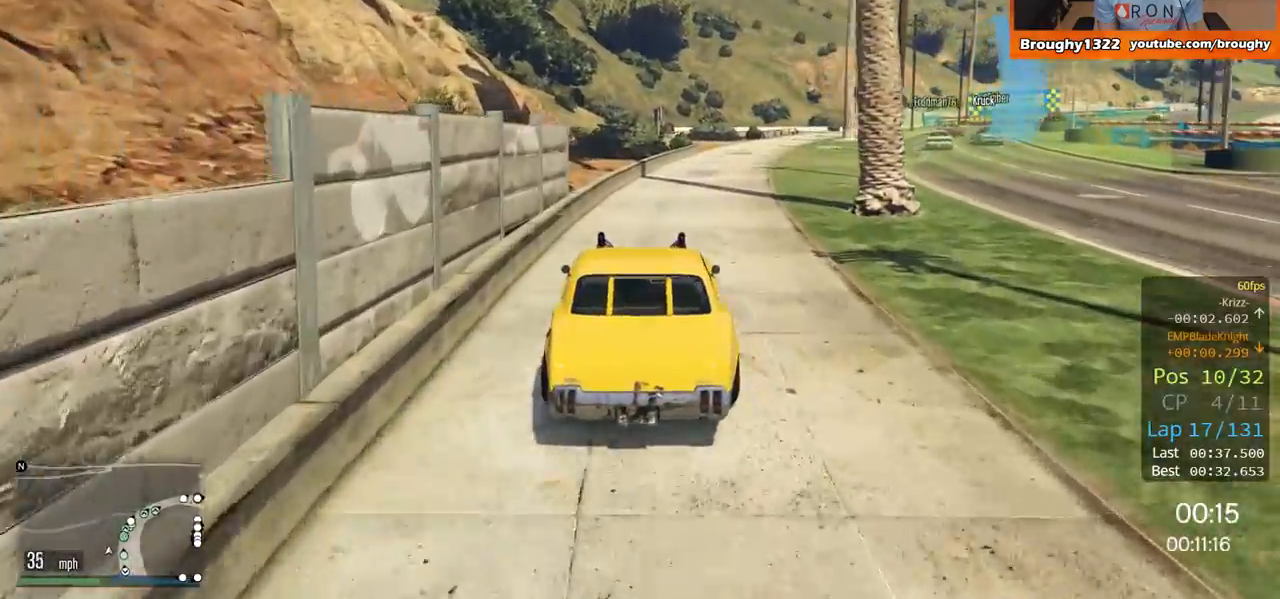
Gameplay with a controller (Xbox layout); each line is a JSON object with the inputs held at the frame after it. "events" lists button and stick changes between this image and that frame as [ms after this image, input, new state], when the widget could be followed in between.
{"buttons": [], "left_stick": "right", "right_stick": "center", "events": [[101, "left_stick", "center"], [317, "left_stick", "right"], [434, "R2", "up"]]}
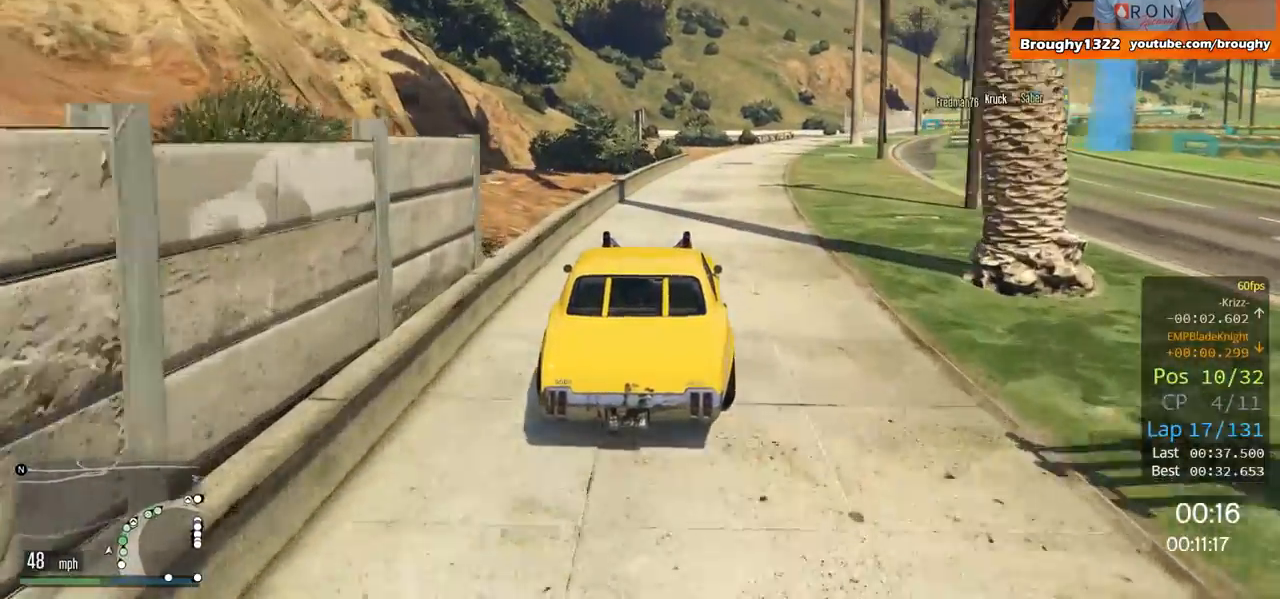
{"buttons": [], "left_stick": "right", "right_stick": "center", "events": []}
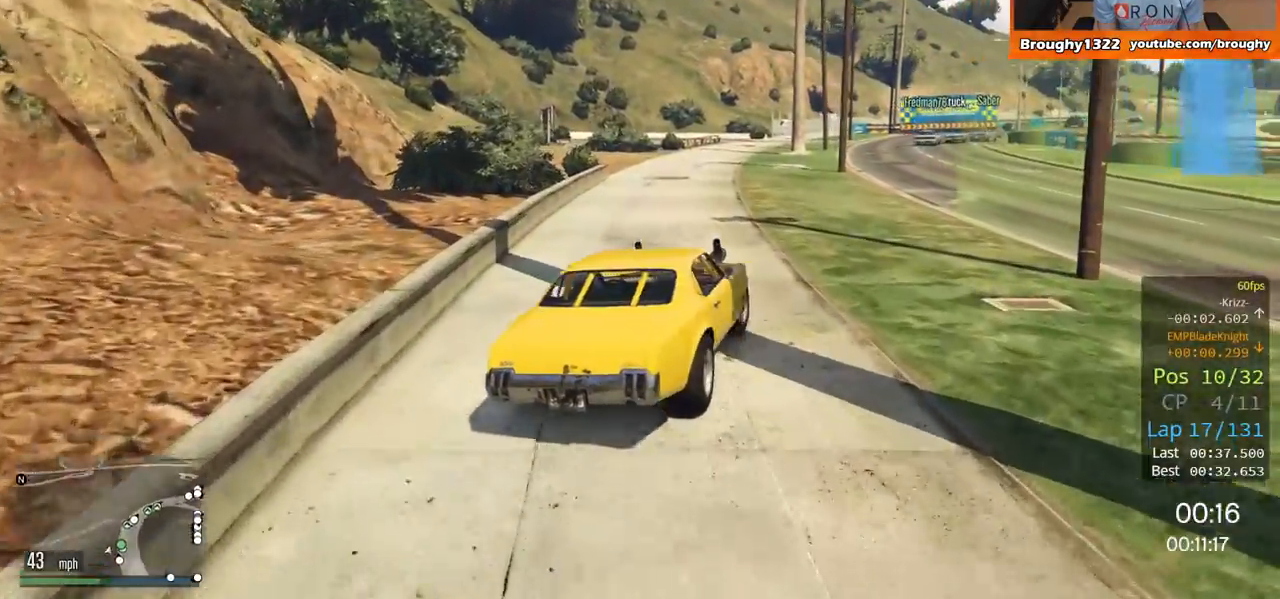
{"buttons": ["R2"], "left_stick": "center", "right_stick": "center", "events": [[51, "left_stick", "up"], [84, "R2", "down"], [151, "left_stick", "center"], [267, "left_stick", "right"], [284, "R2", "up"], [334, "left_stick", "center"], [451, "R2", "down"]]}
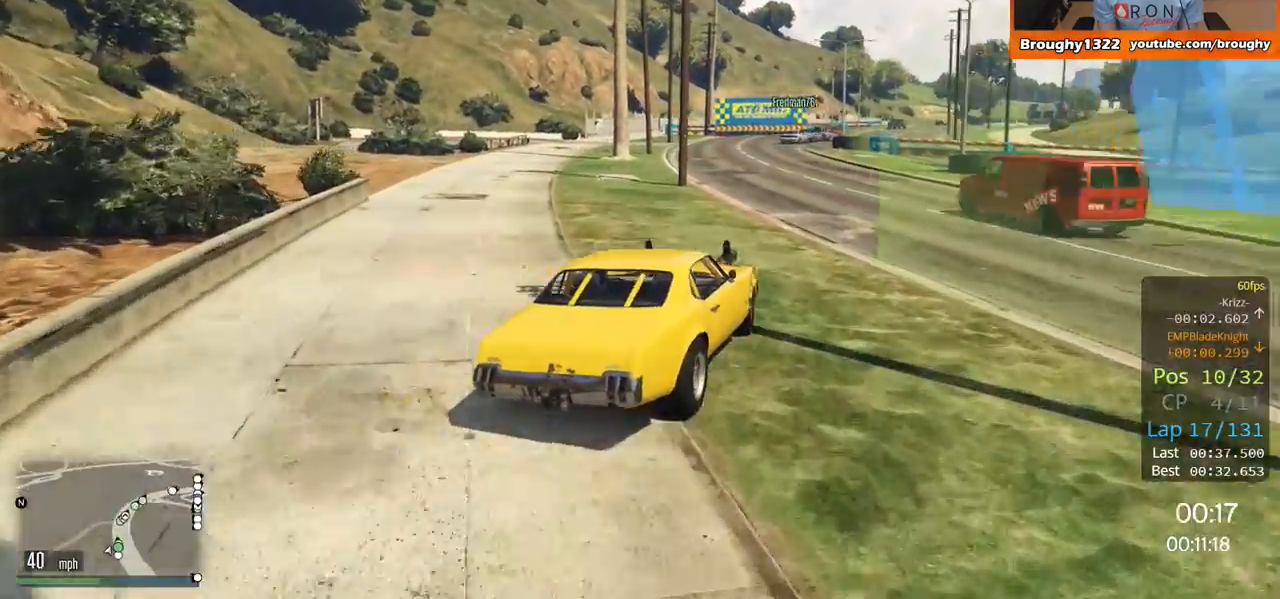
{"buttons": ["R2"], "left_stick": "center", "right_stick": "center", "events": [[117, "R2", "up"], [184, "R2", "down"]]}
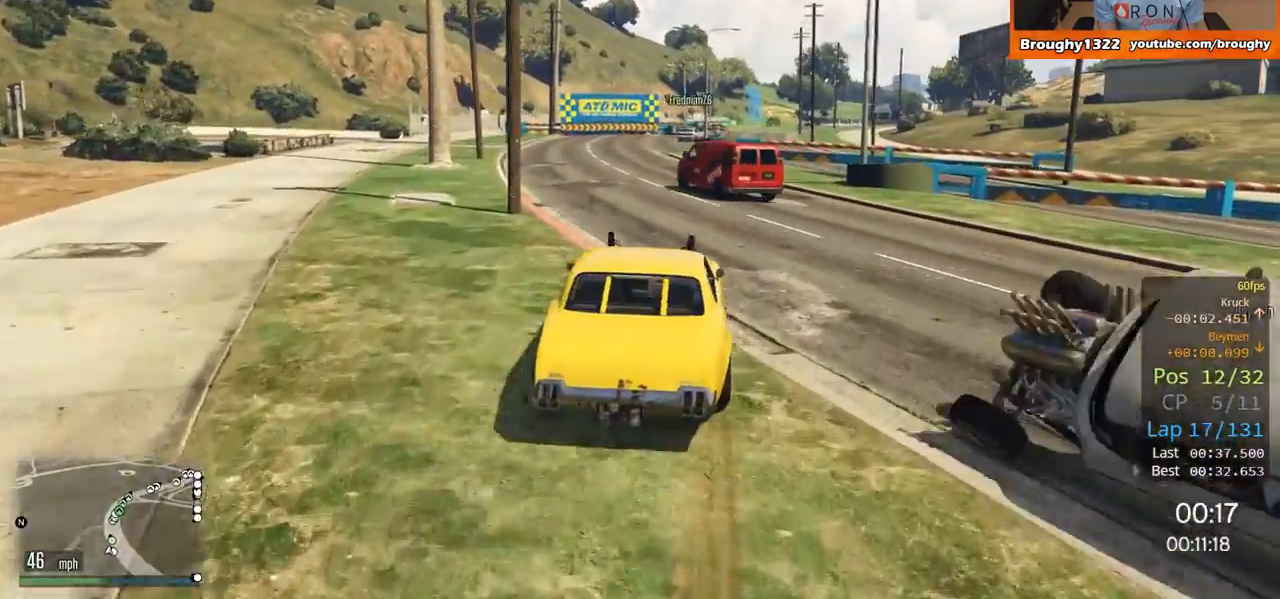
{"buttons": [], "left_stick": "right", "right_stick": "center", "events": [[51, "left_stick", "left"], [117, "R2", "up"], [351, "left_stick", "up"], [418, "left_stick", "right"]]}
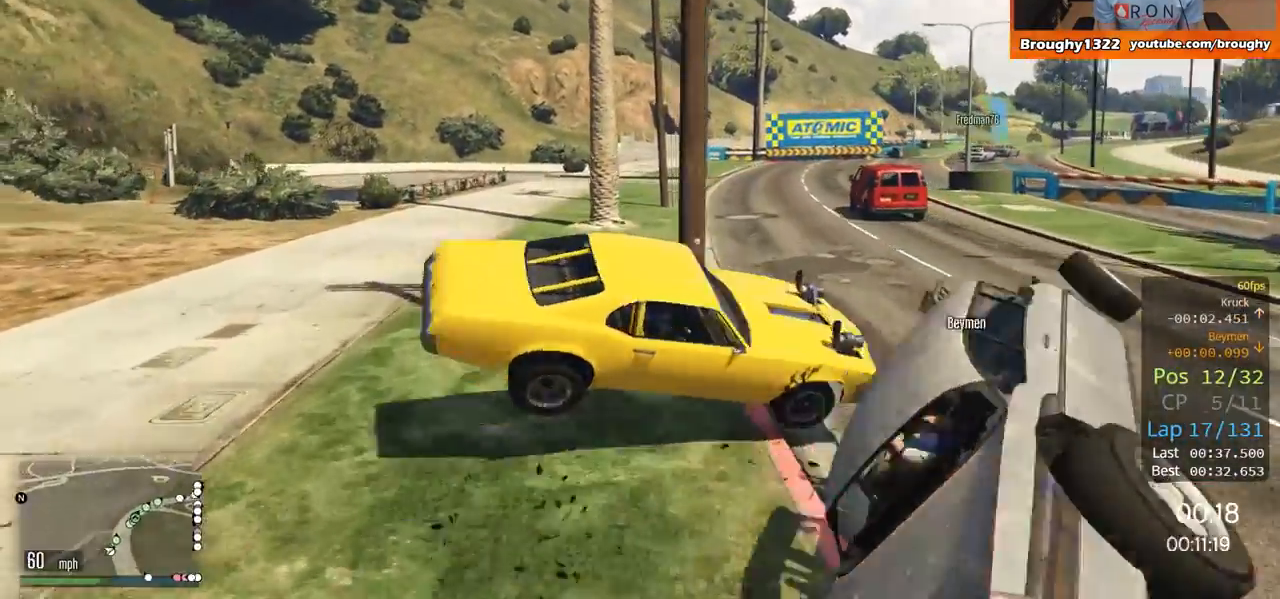
{"buttons": [], "left_stick": "right", "right_stick": "center", "events": [[67, "left_stick", "up-left"], [317, "left_stick", "center"], [500, "left_stick", "right"]]}
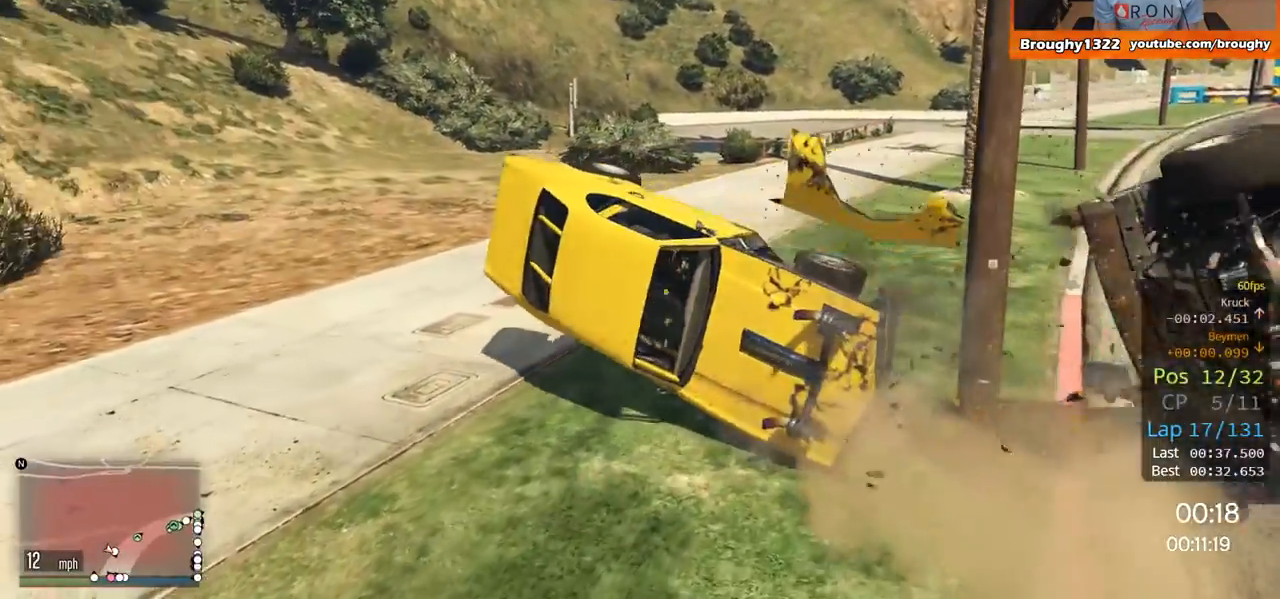
{"buttons": [], "left_stick": "right", "right_stick": "center", "events": []}
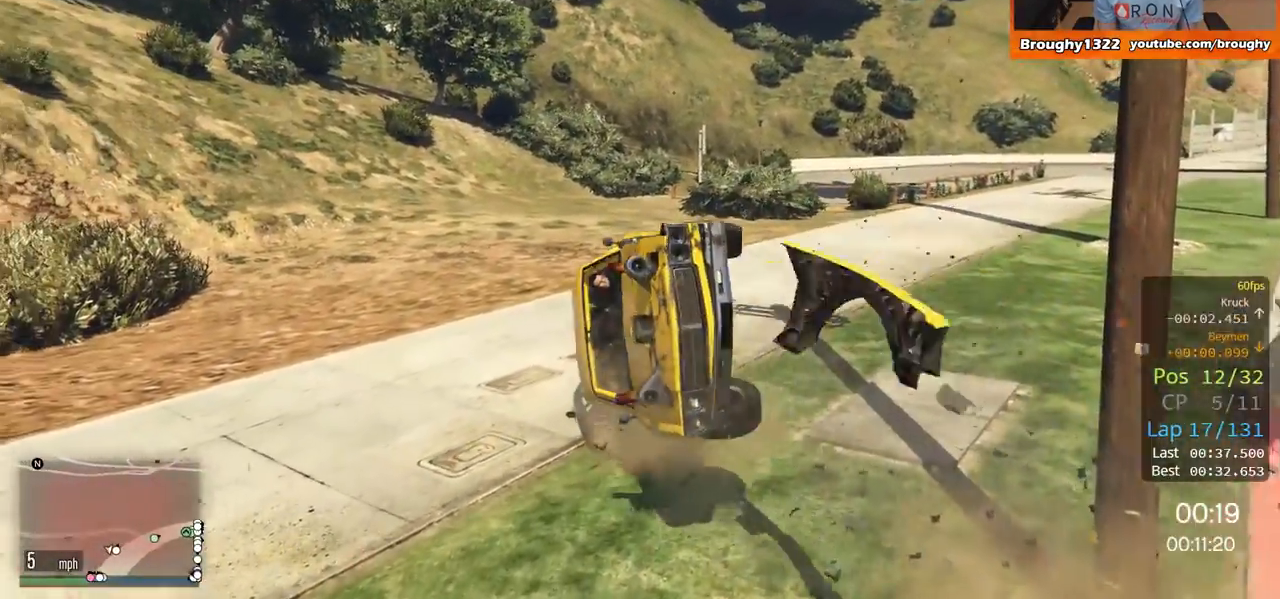
{"buttons": [], "left_stick": "up-left", "right_stick": "right", "events": [[417, "right_stick", "right"], [484, "left_stick", "up-left"]]}
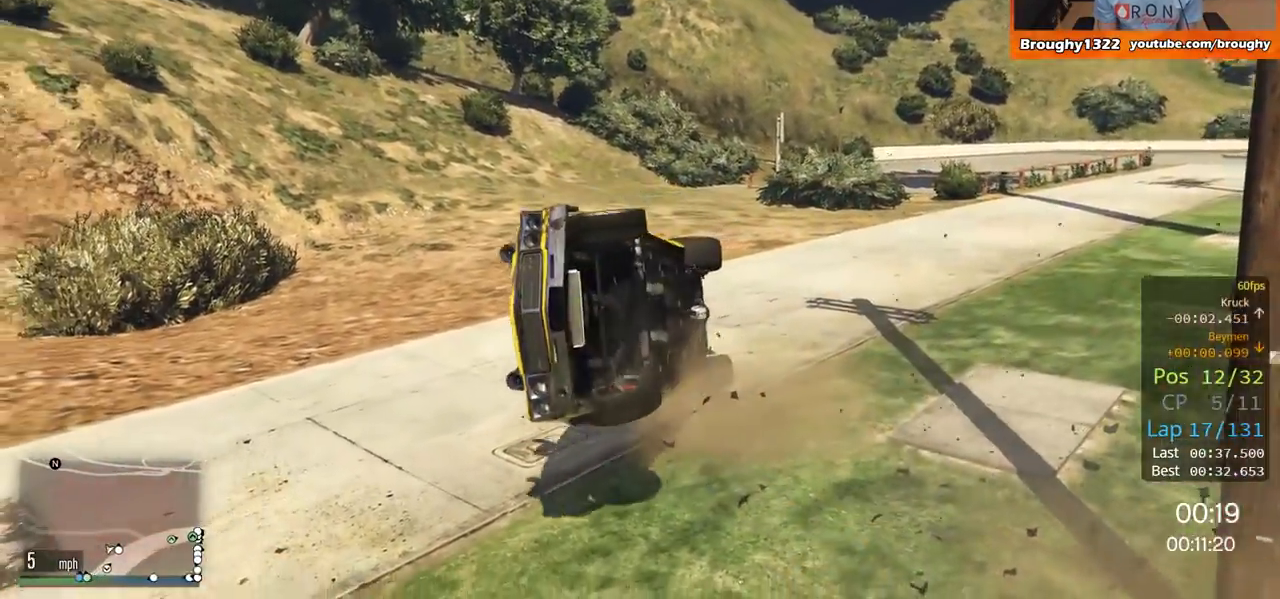
{"buttons": [], "left_stick": "up-left", "right_stick": "right", "events": []}
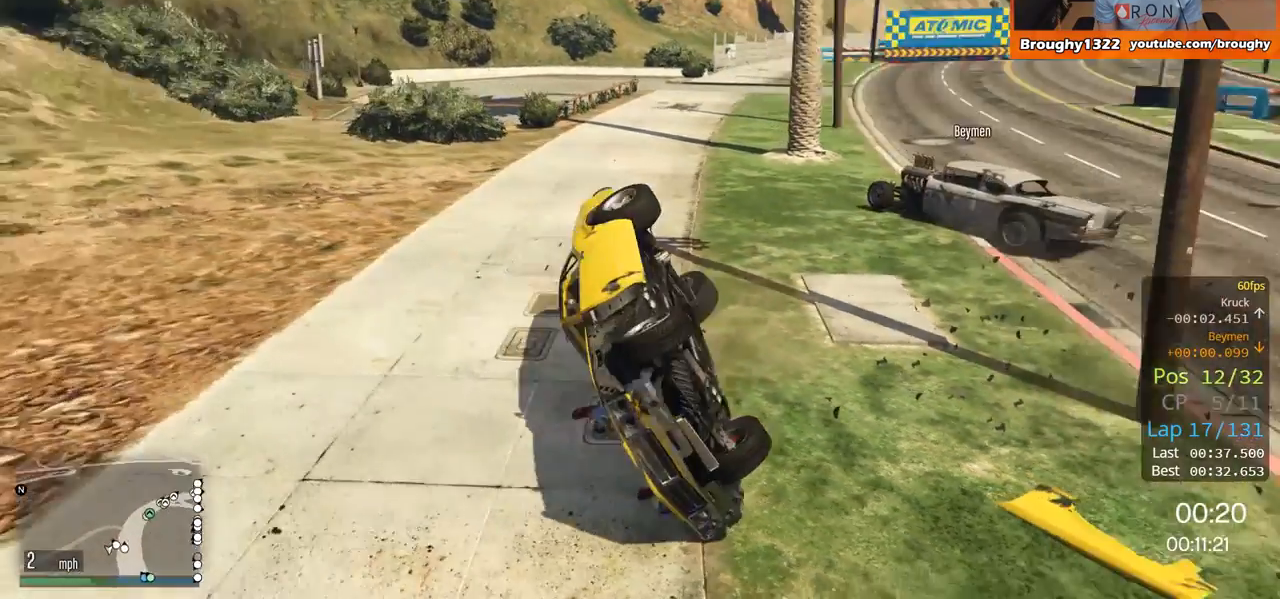
{"buttons": [], "left_stick": "left", "right_stick": "center"}
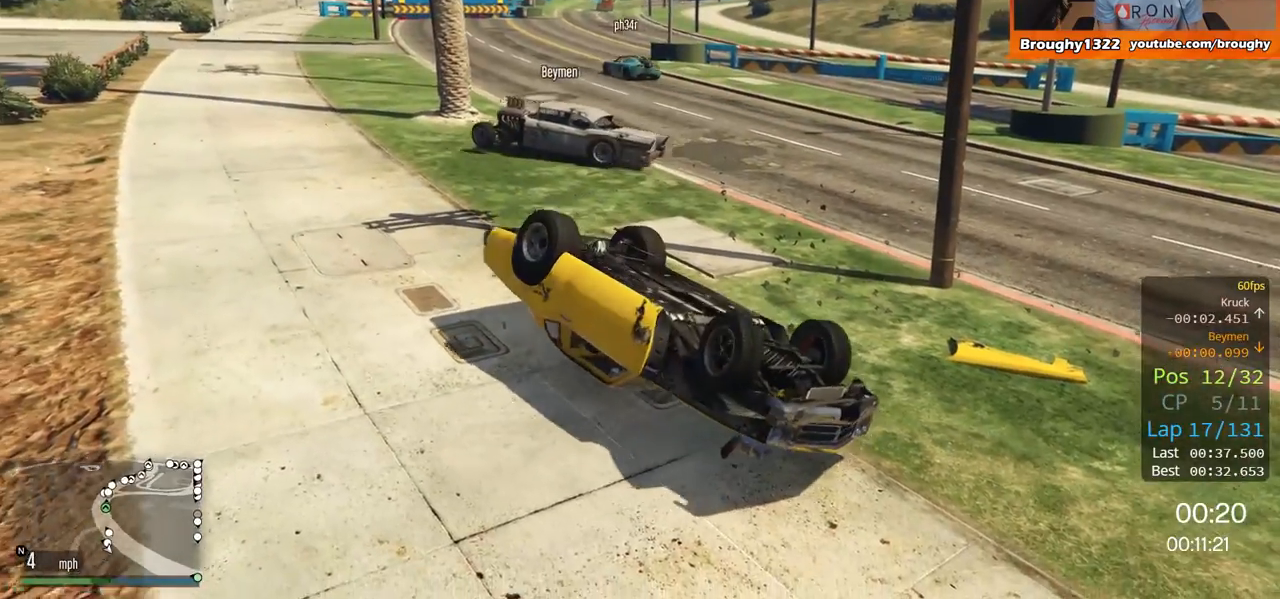
{"buttons": [], "left_stick": "left", "right_stick": "center", "events": []}
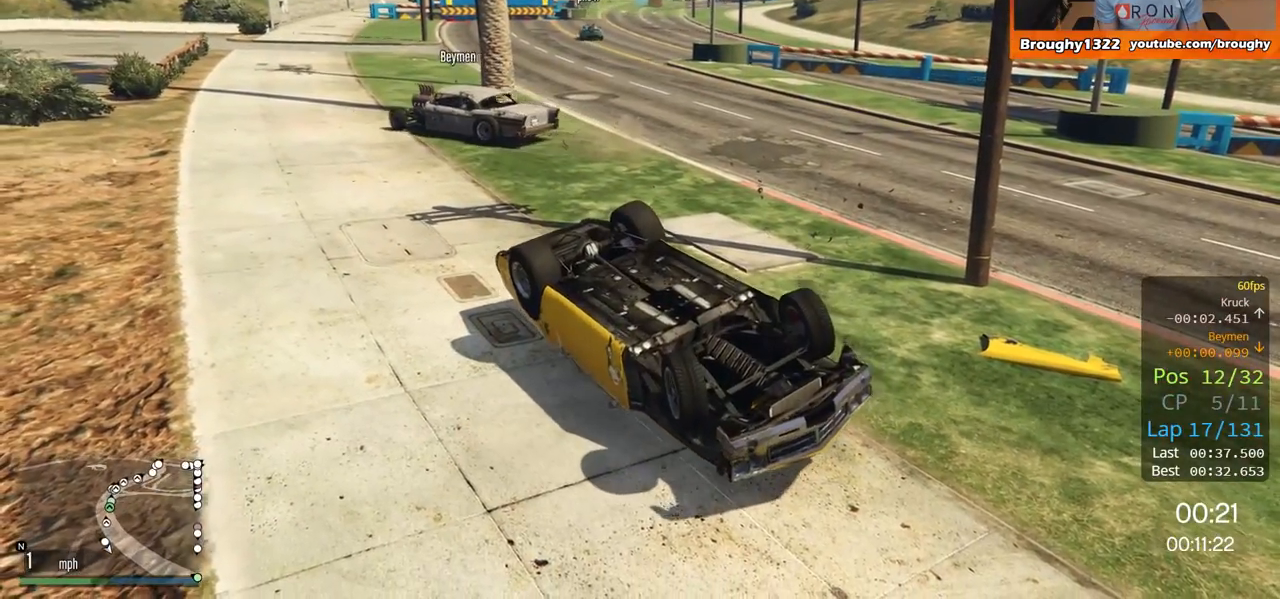
{"buttons": [], "left_stick": "left", "right_stick": "center", "events": []}
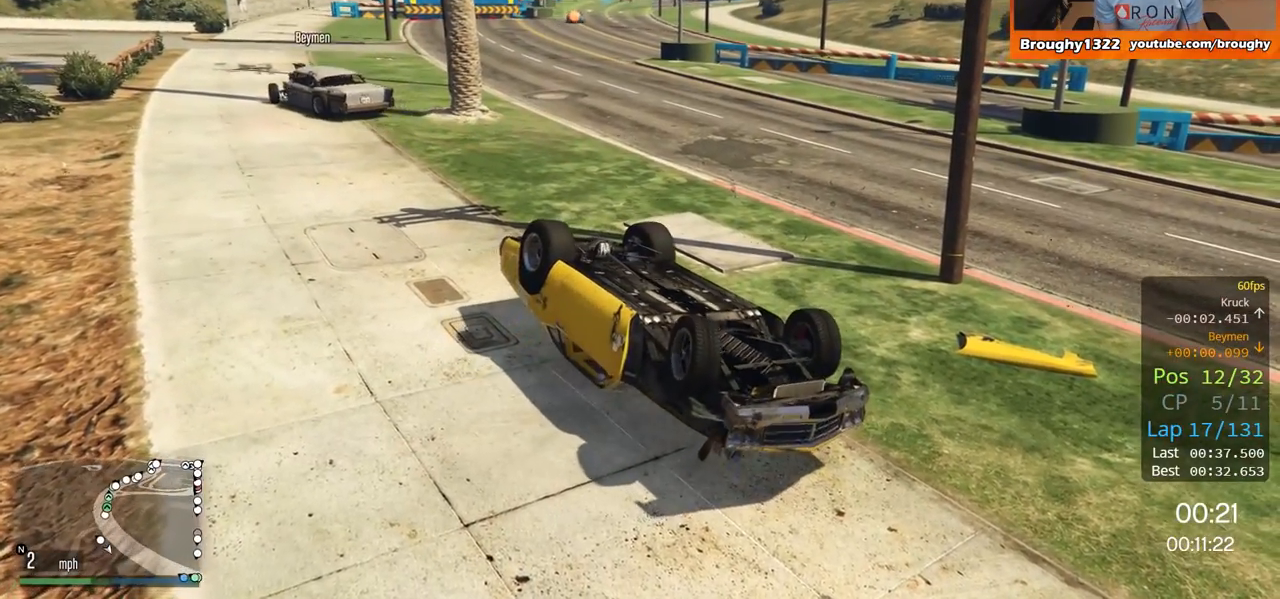
{"buttons": [], "left_stick": "right", "right_stick": "center", "events": [[51, "left_stick", "right"]]}
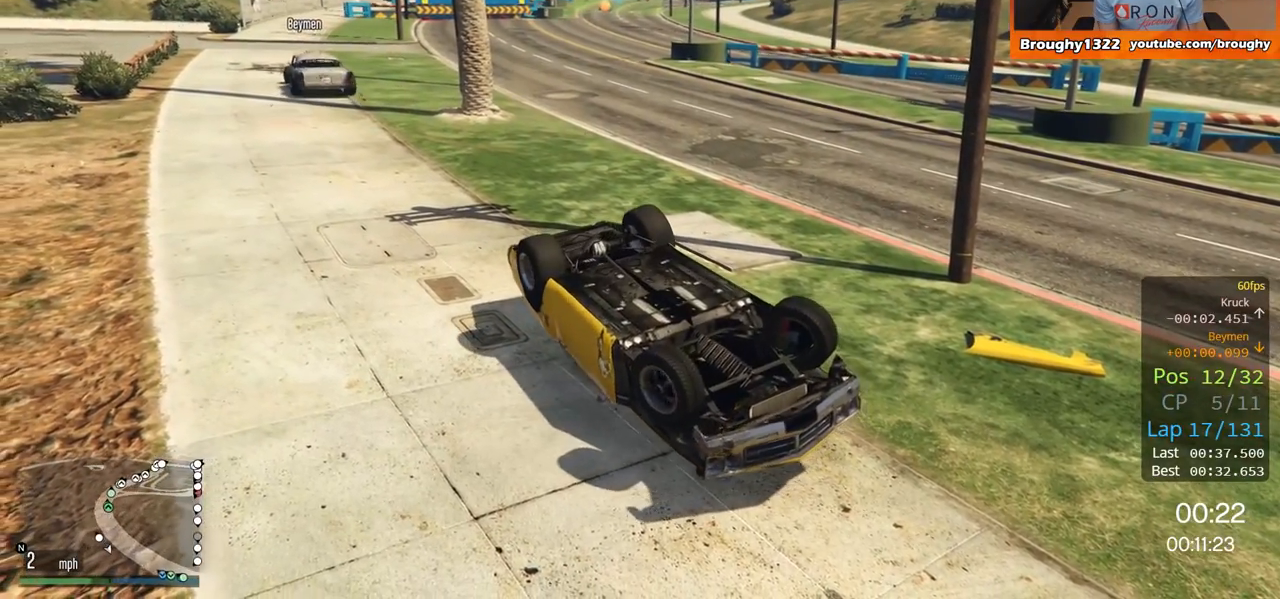
{"buttons": [], "left_stick": "right", "right_stick": "center", "events": []}
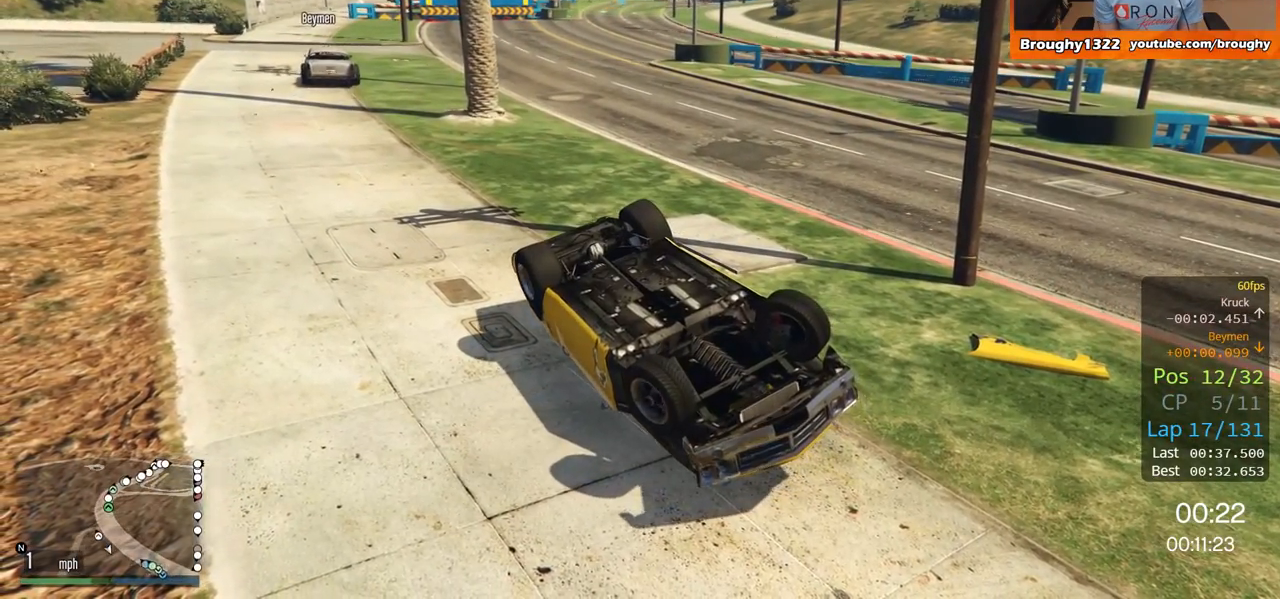
{"buttons": [], "left_stick": "right", "right_stick": "center", "events": []}
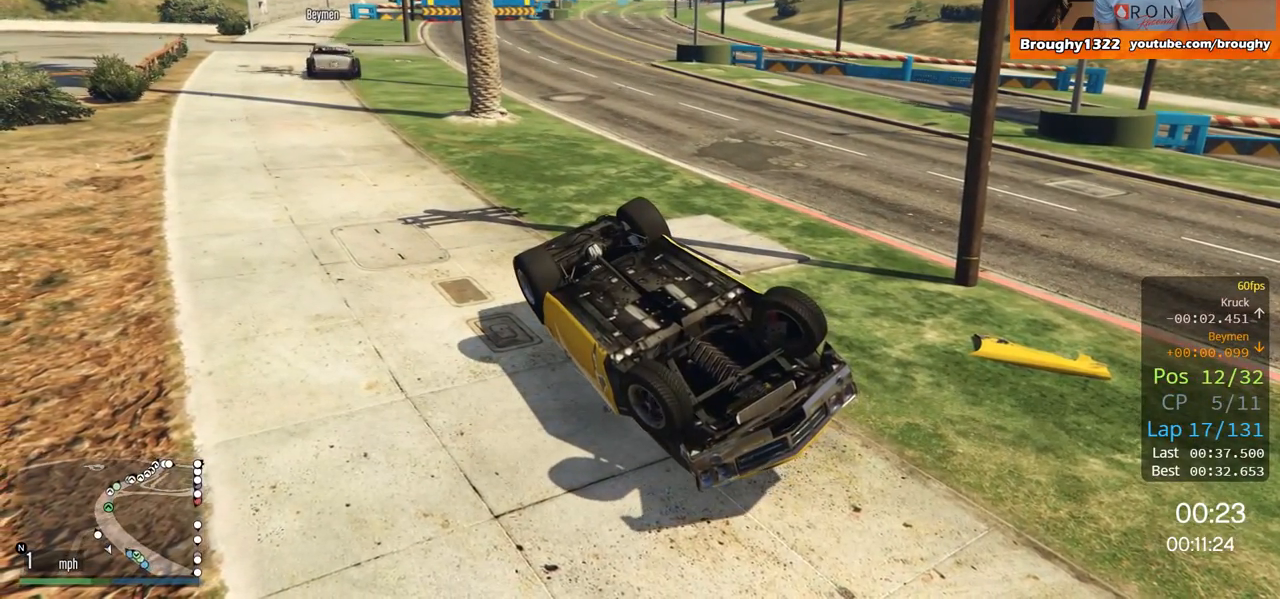
{"buttons": [], "left_stick": "right", "right_stick": "center", "events": []}
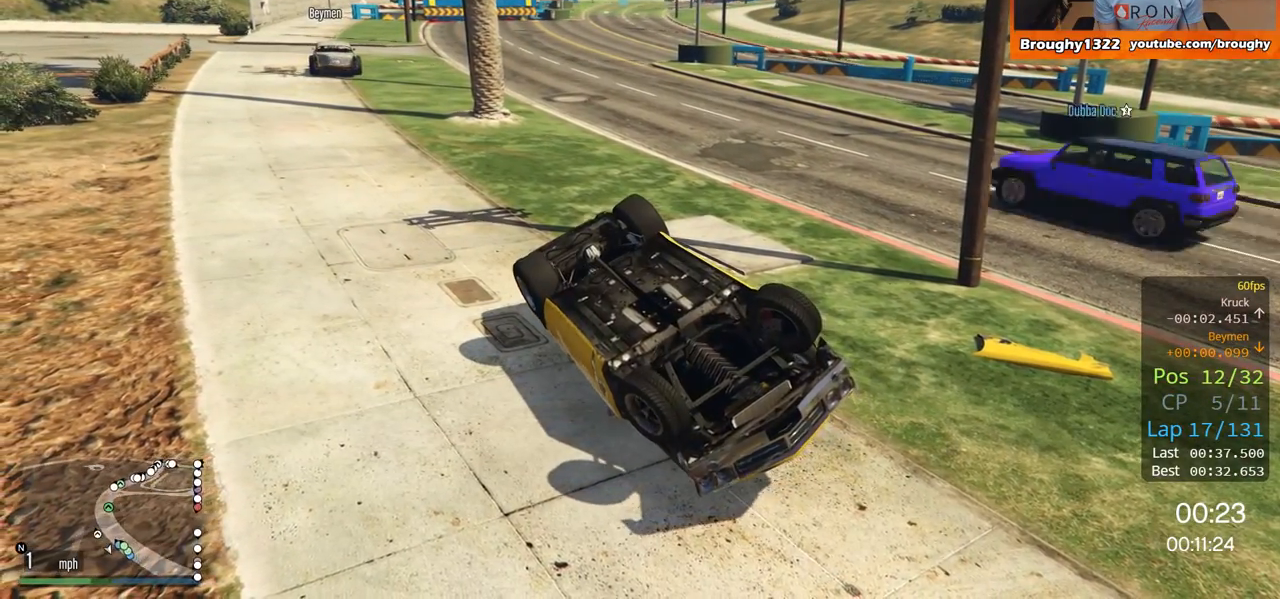
{"buttons": [], "left_stick": "right", "right_stick": "center", "events": []}
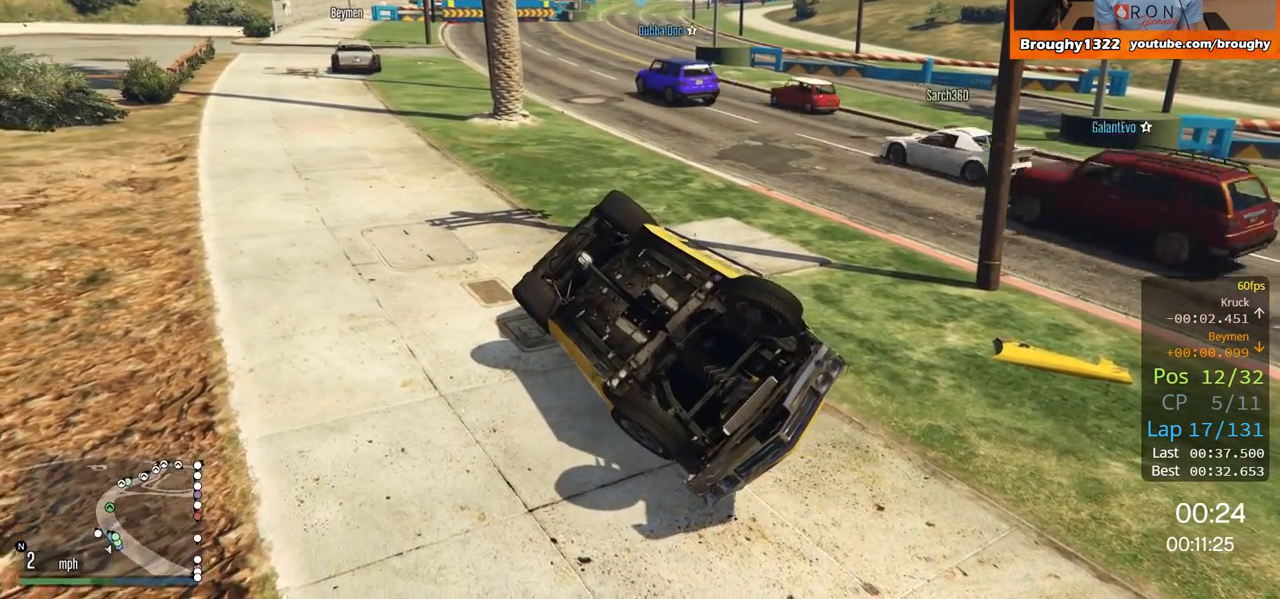
{"buttons": [], "left_stick": "right", "right_stick": "center", "events": []}
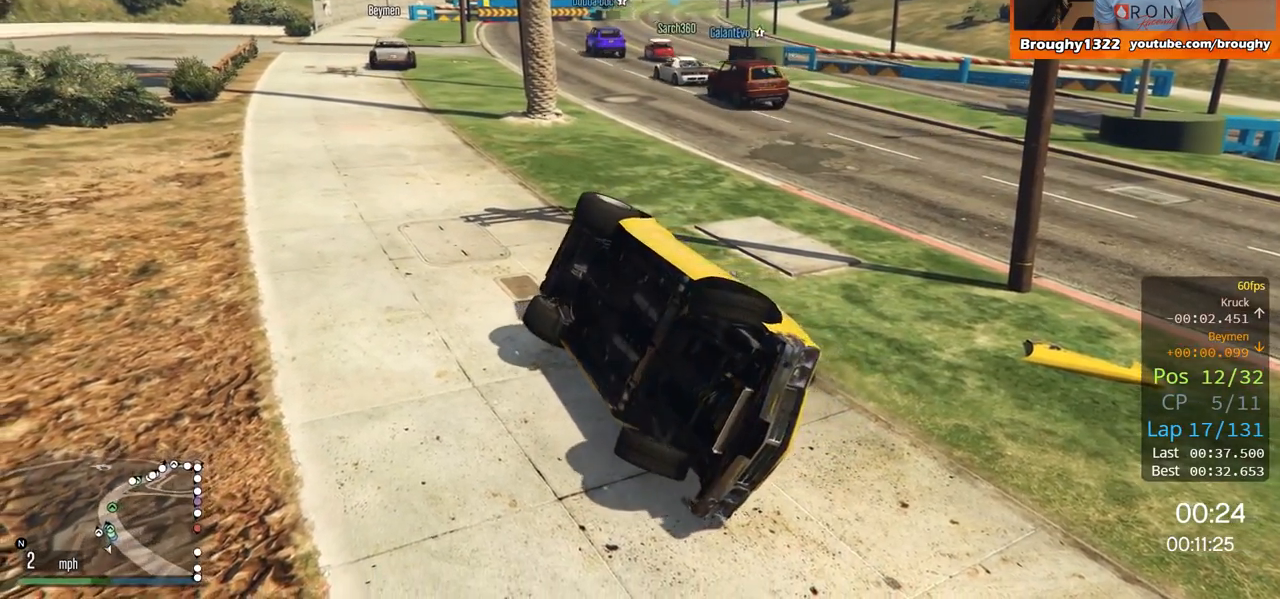
{"buttons": [], "left_stick": "right", "right_stick": "center", "events": [[117, "right_stick", "right"], [434, "right_stick", "center"]]}
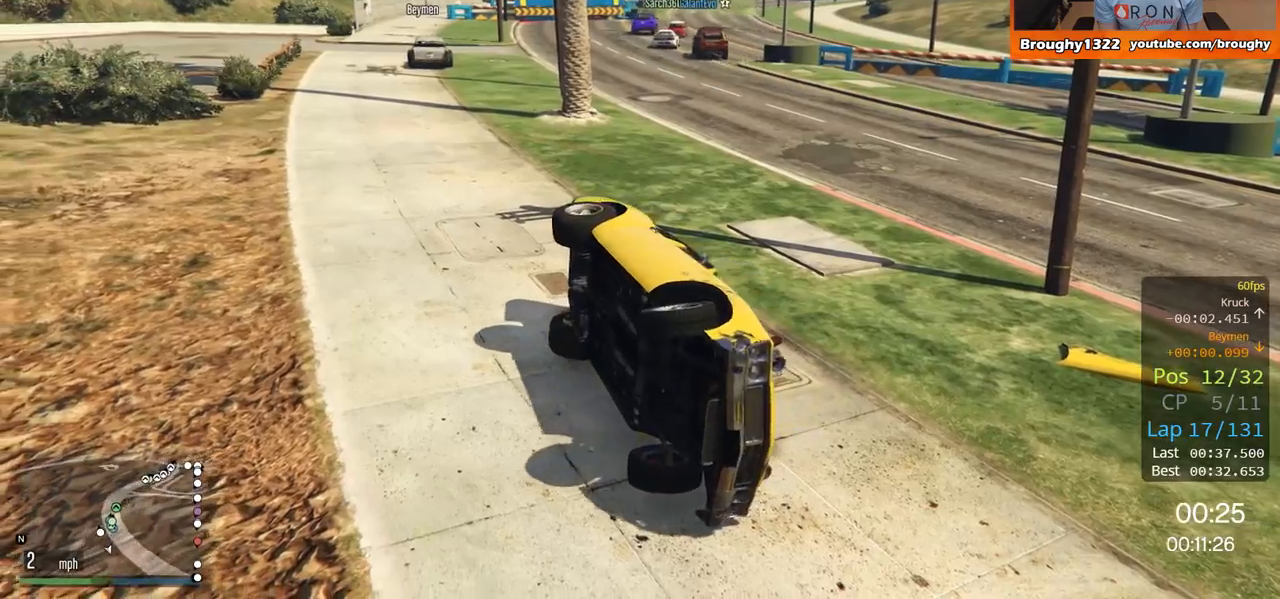
{"buttons": [], "left_stick": "right", "right_stick": "center", "events": []}
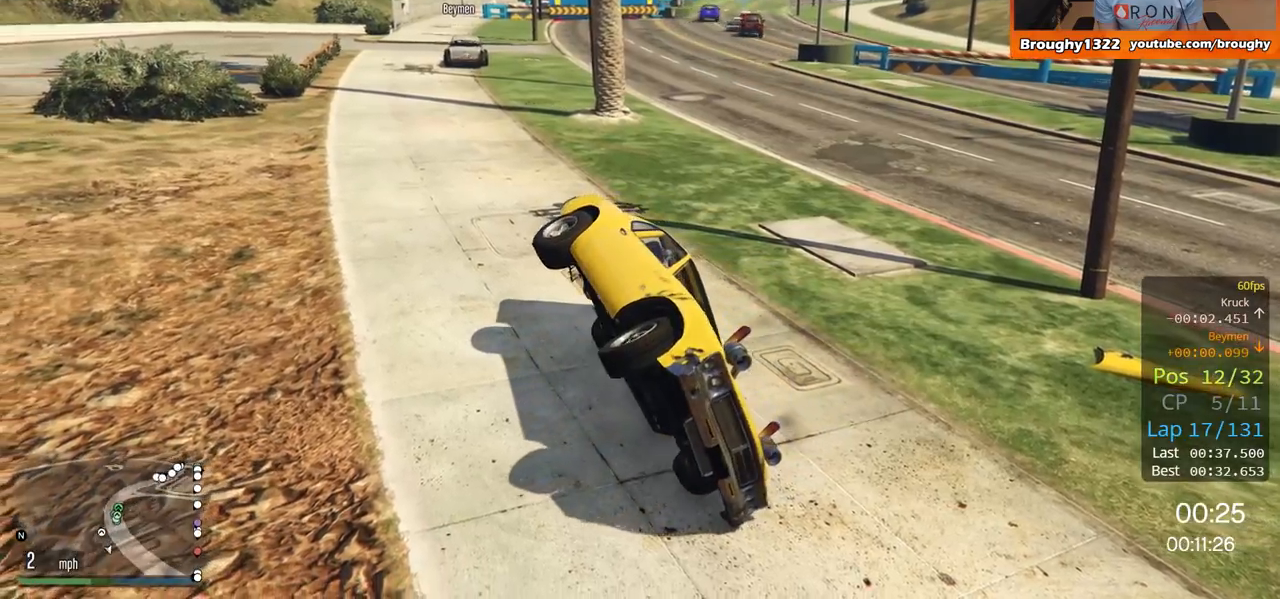
{"buttons": [], "left_stick": "right", "right_stick": "center", "events": []}
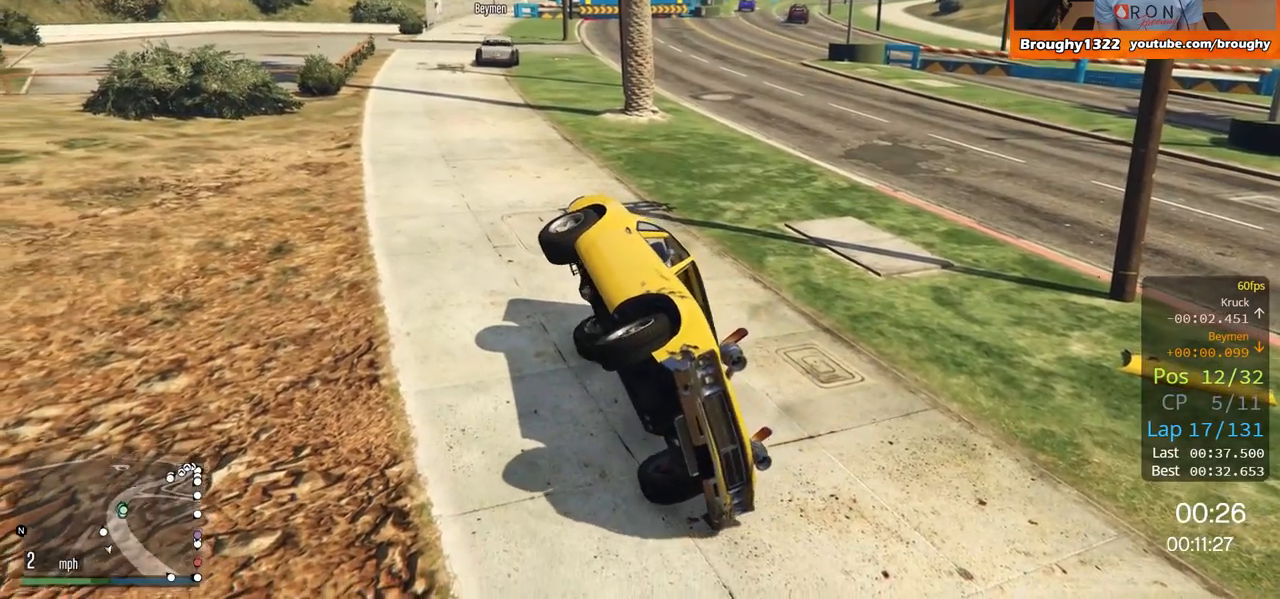
{"buttons": [], "left_stick": "center", "right_stick": "center", "events": [[484, "left_stick", "center"]]}
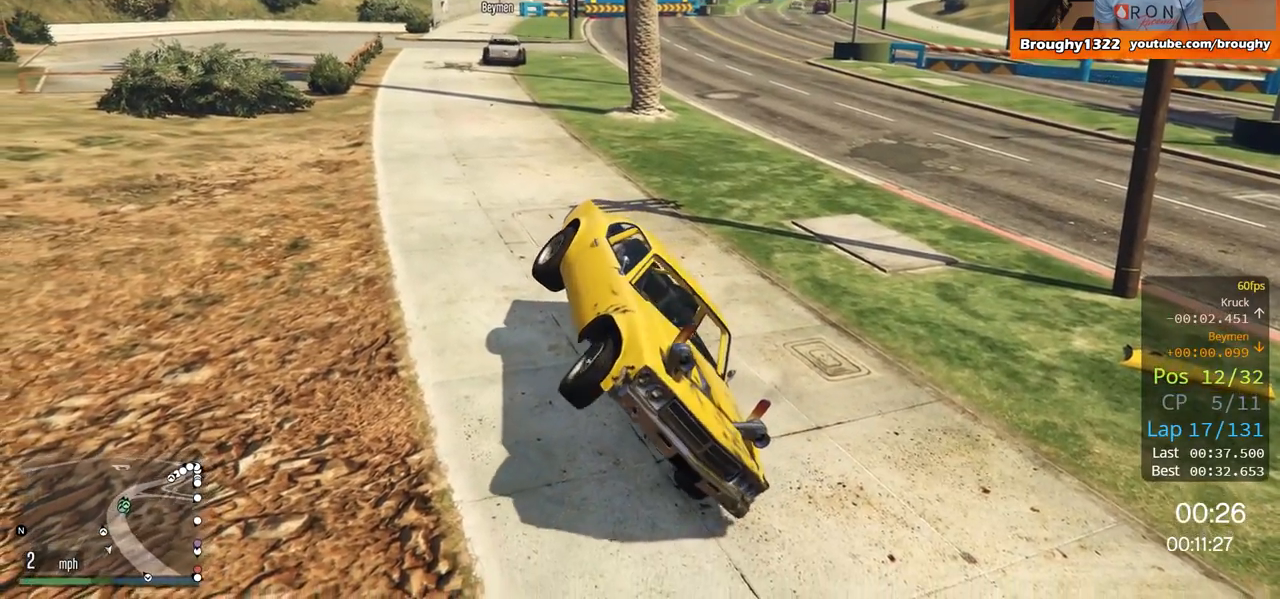
{"buttons": ["R2"], "left_stick": "up-left", "right_stick": "center", "events": [[250, "R2", "down"], [283, "left_stick", "up-left"]]}
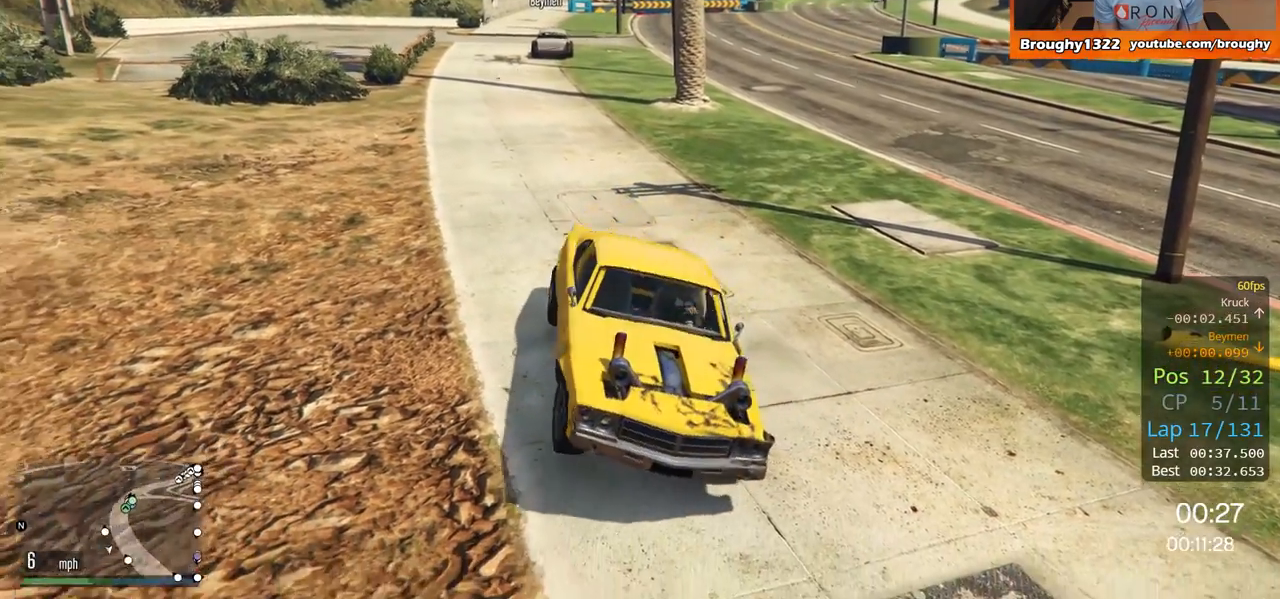
{"buttons": [], "left_stick": "up-left", "right_stick": "center", "events": [[451, "R2", "up"]]}
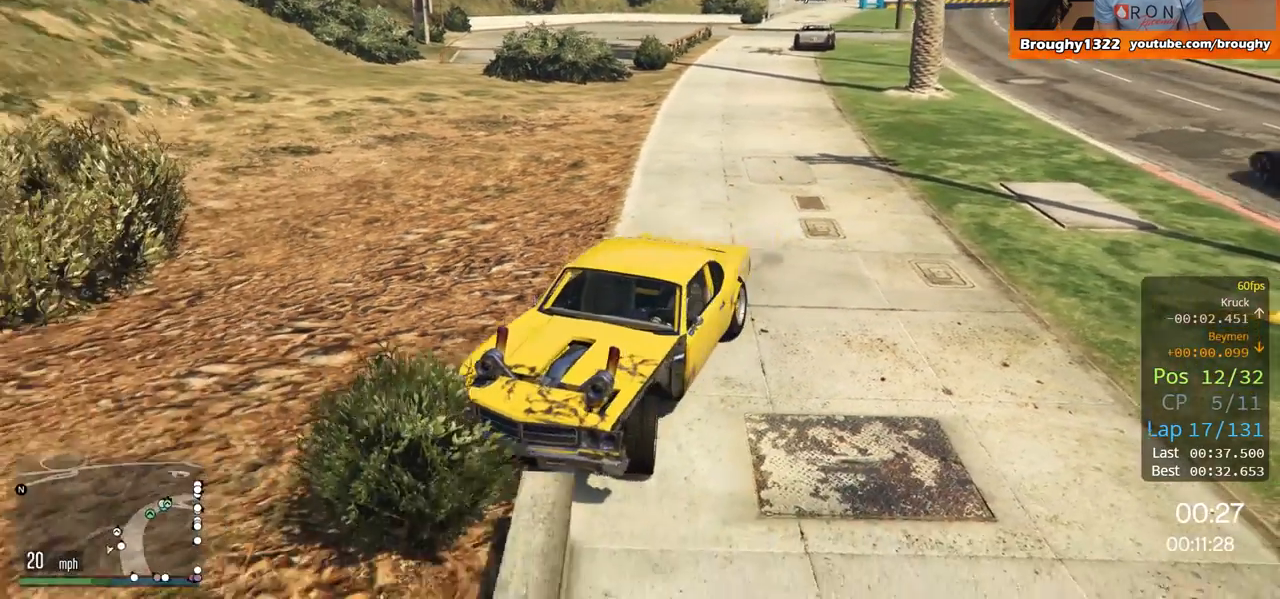
{"buttons": ["L2"], "left_stick": "right", "right_stick": "center", "events": [[150, "left_stick", "right"], [450, "L2", "down"]]}
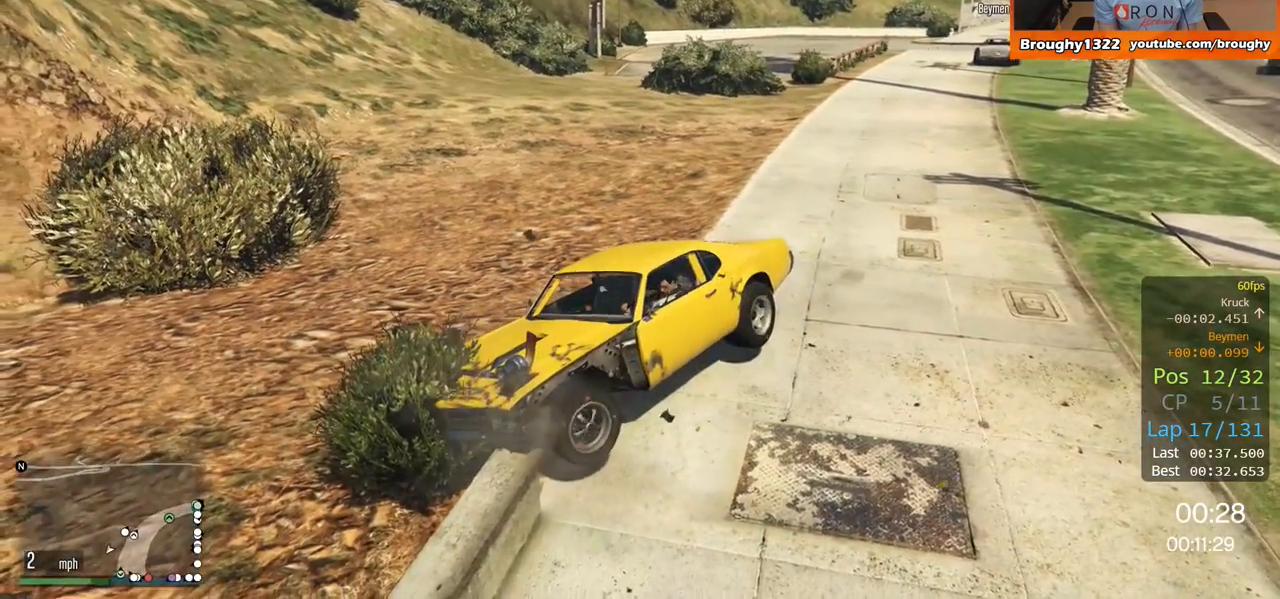
{"buttons": ["L2"], "left_stick": "right", "right_stick": "center", "events": [[17, "left_stick", "up"], [184, "left_stick", "right"]]}
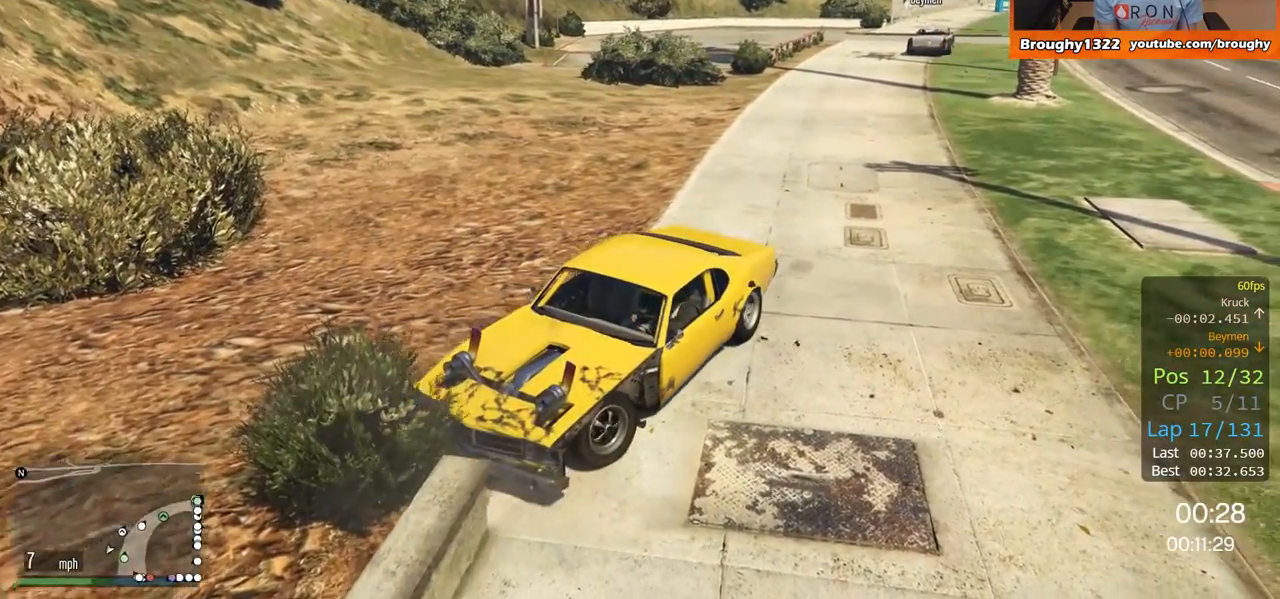
{"buttons": ["L2"], "left_stick": "right", "right_stick": "center", "events": []}
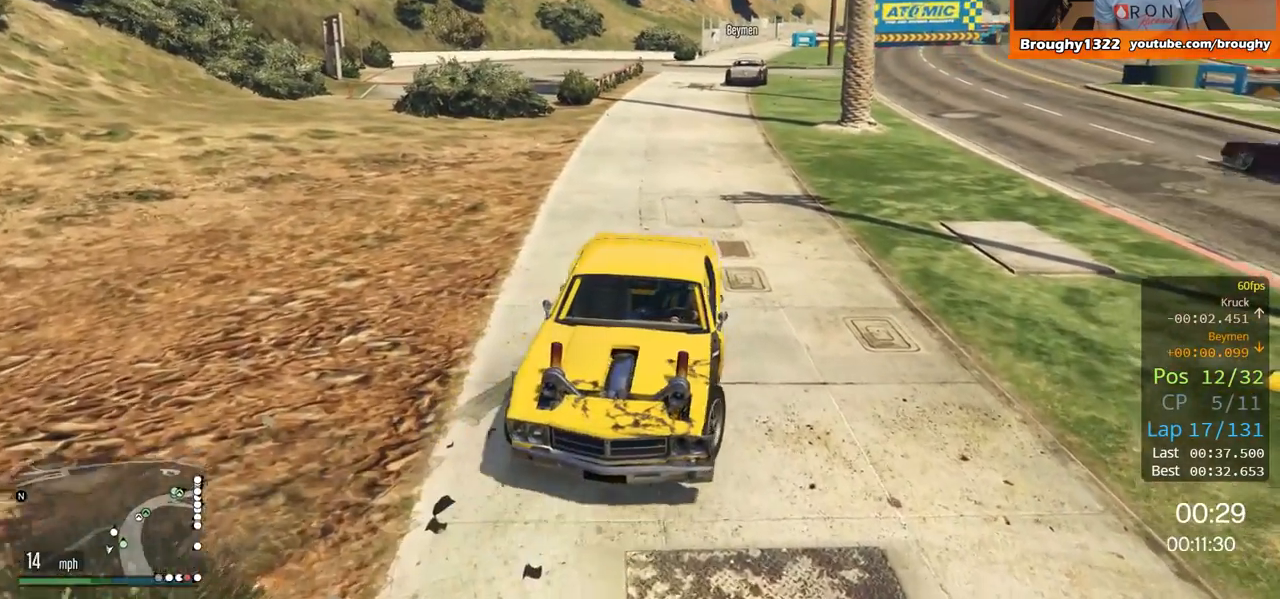
{"buttons": ["L2"], "left_stick": "right", "right_stick": "center", "events": []}
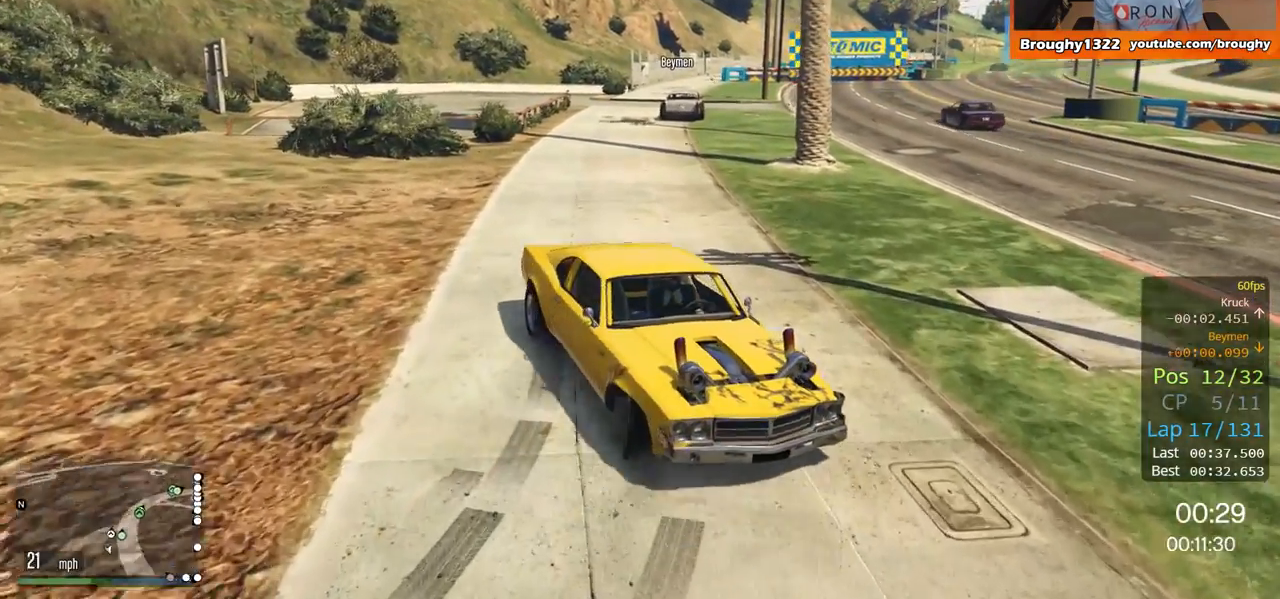
{"buttons": ["L2"], "left_stick": "right", "right_stick": "center", "events": []}